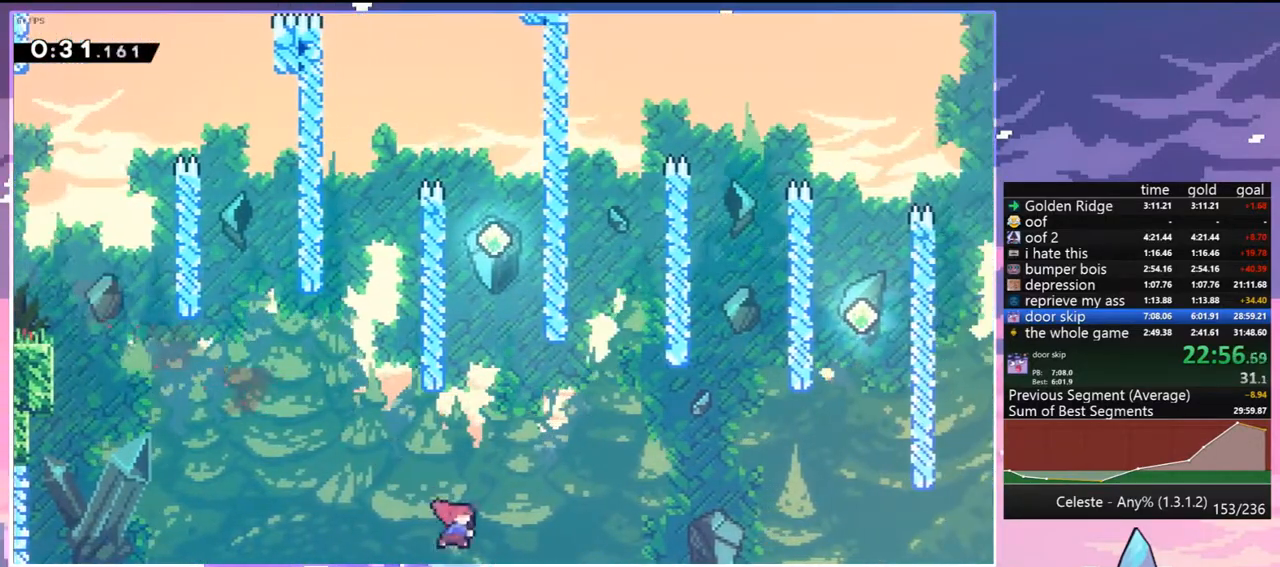
Gameplay with keyboard; each line is a JSON object with the keys held at the frame after it. "events" lists presses ("down") and releases ("up") of "dash", "down", "grab", "jump", "jump2", "left", "menu", "right", "skip" and "up" between this image and that frame as [ms after this image, input, new state], when the widget could be followed in between. No other keys are recorded. Mouse input is not recorded. Key names are as the overlay labels them; some are game actions (e.g. jump) rather than physical keys.
{"keys": ["down", "jump"], "events": [[217, "jump", "down"], [317, "dash", "up"], [400, "jump", "up"], [400, "up", "up"], [450, "jump", "down"], [500, "down", "down"]]}
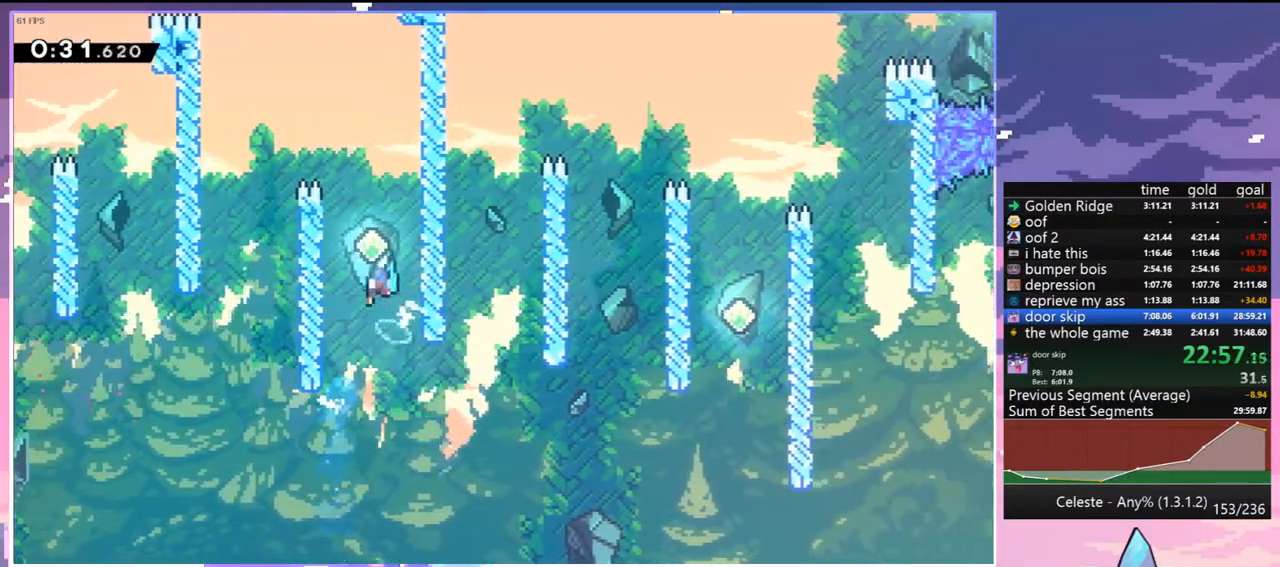
{"keys": ["right"], "events": [[50, "jump", "up"], [233, "right", "down"], [467, "down", "up"]]}
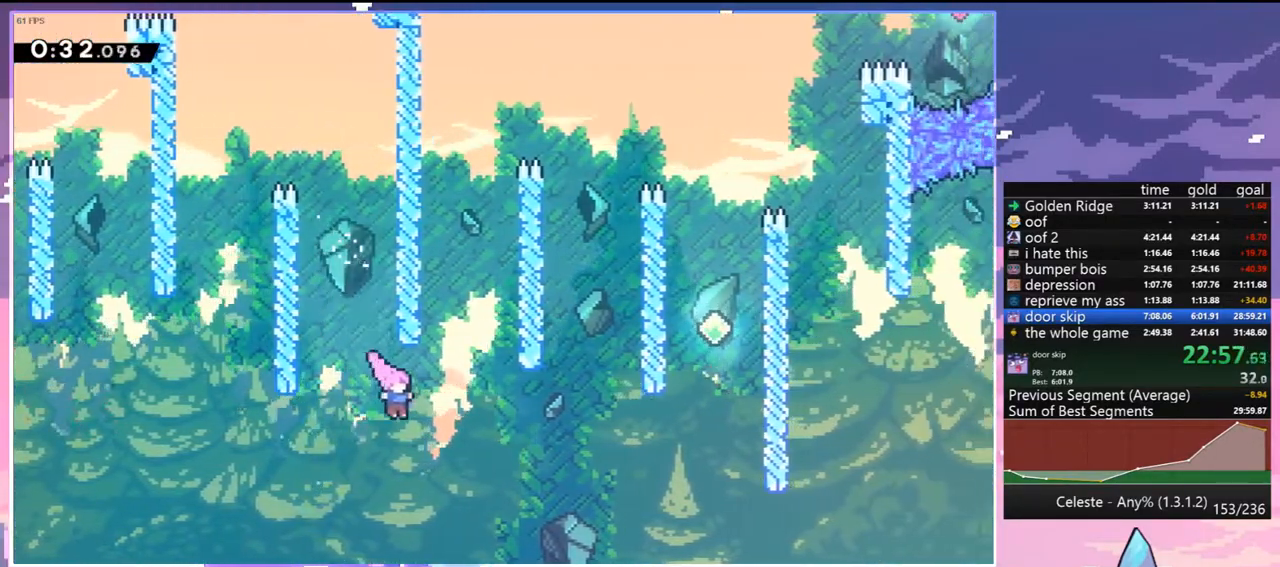
{"keys": ["right", "up"], "events": [[67, "dash", "down"], [200, "dash", "up"], [483, "up", "down"]]}
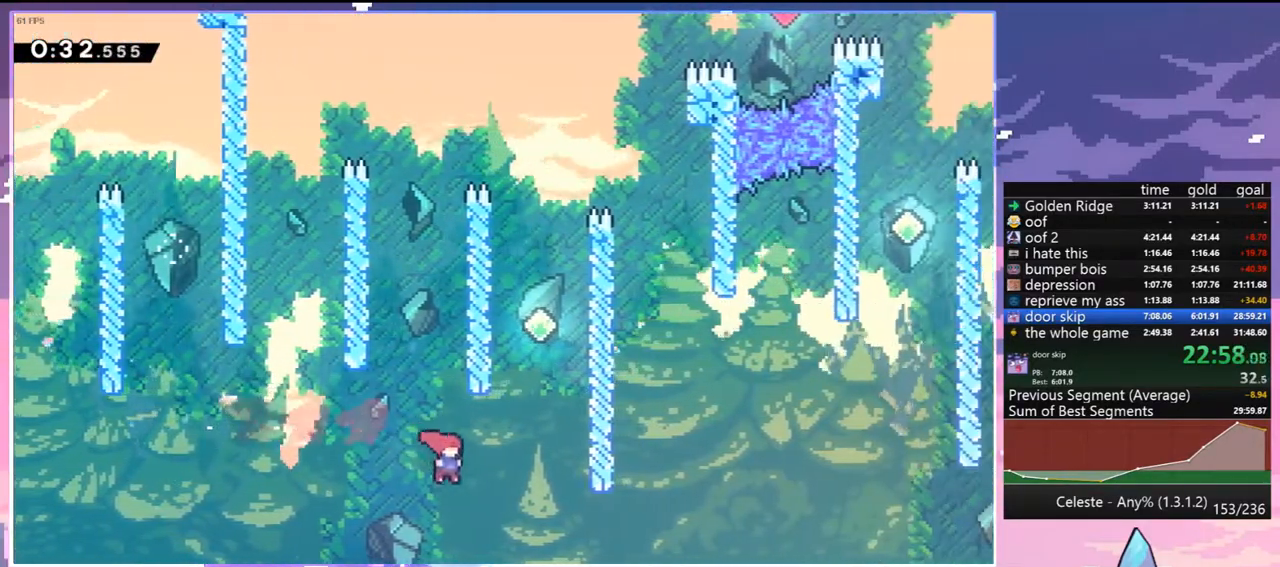
{"keys": ["grab", "jump", "left", "up"], "events": [[83, "dash", "down"], [217, "dash", "up"], [367, "left", "down"], [367, "up", "up"], [417, "jump", "down"], [417, "right", "up"], [500, "grab", "down"], [500, "up", "down"]]}
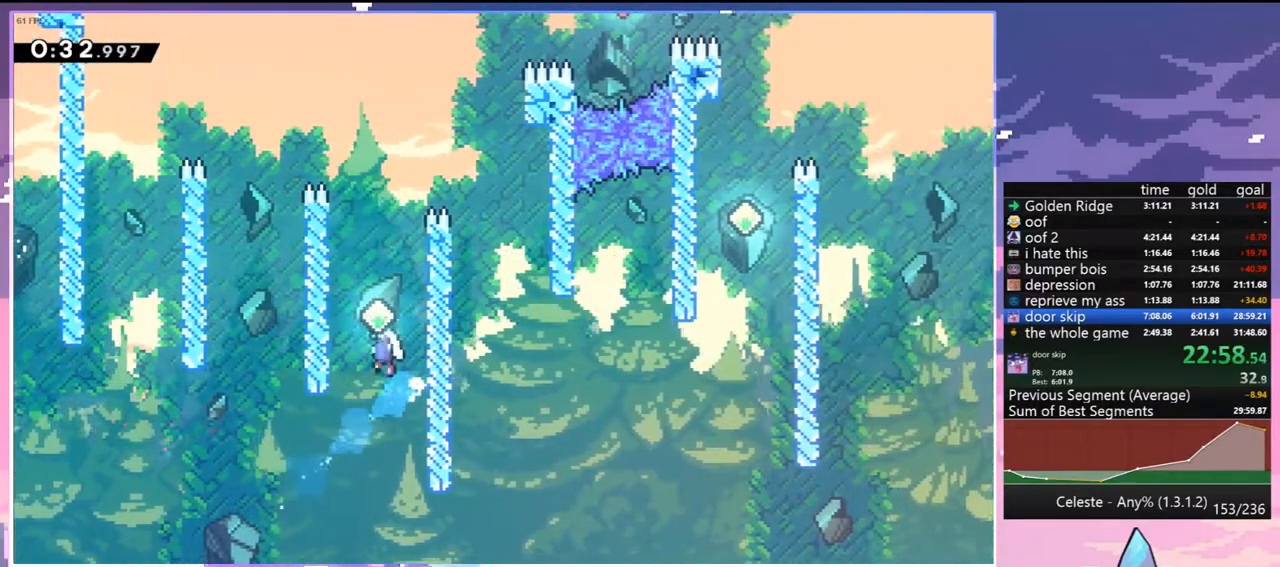
{"keys": ["jump", "right"], "events": [[100, "jump", "up"], [150, "jump", "down"], [333, "grab", "up"], [333, "jump", "up"], [383, "jump", "down"], [383, "left", "up"], [383, "right", "down"], [383, "up", "up"]]}
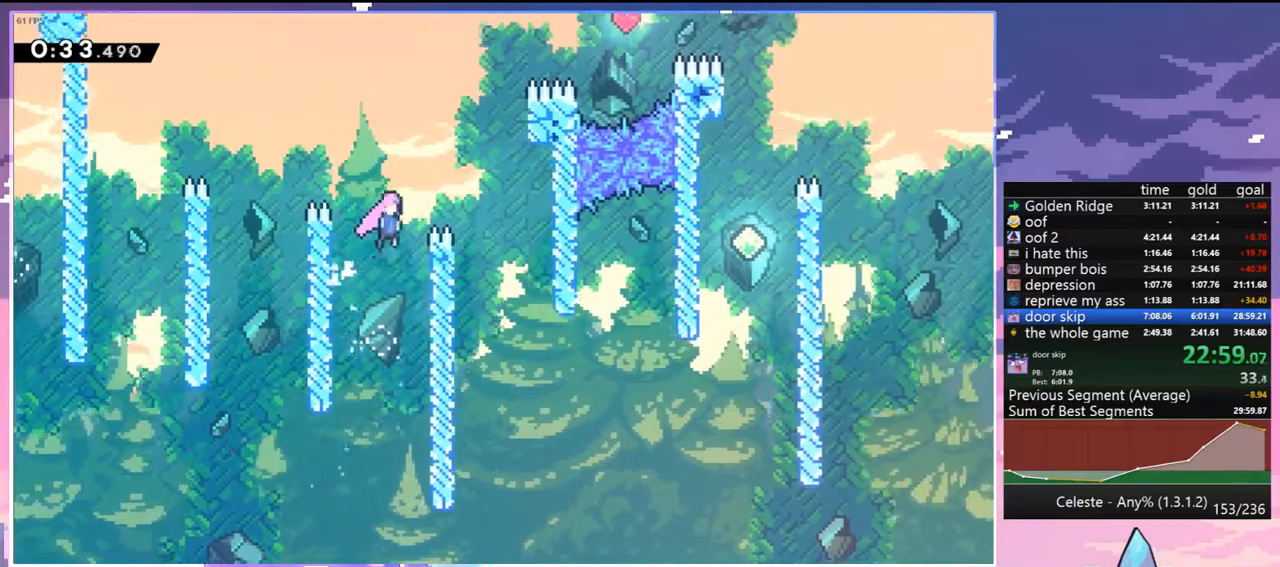
{"keys": ["down", "right"], "events": [[117, "down", "down"], [150, "jump", "up"], [350, "right", "up"], [483, "right", "down"]]}
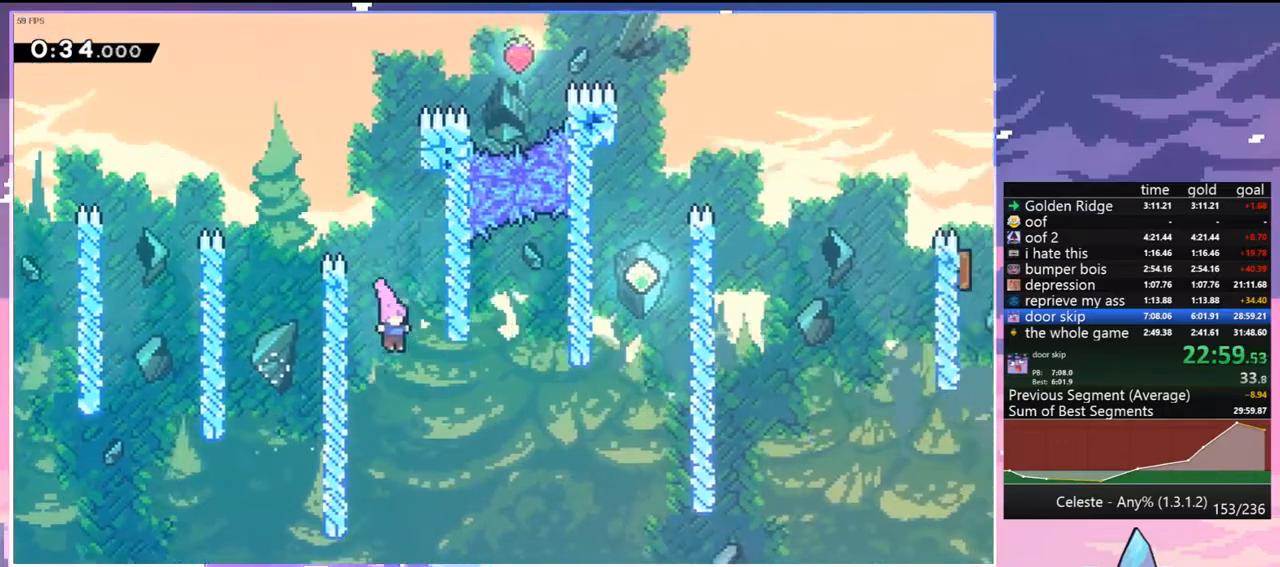
{"keys": ["dash", "up"], "events": [[33, "down", "up"], [133, "dash", "down"], [267, "dash", "up"], [450, "up", "down"], [500, "dash", "down"], [500, "right", "up"]]}
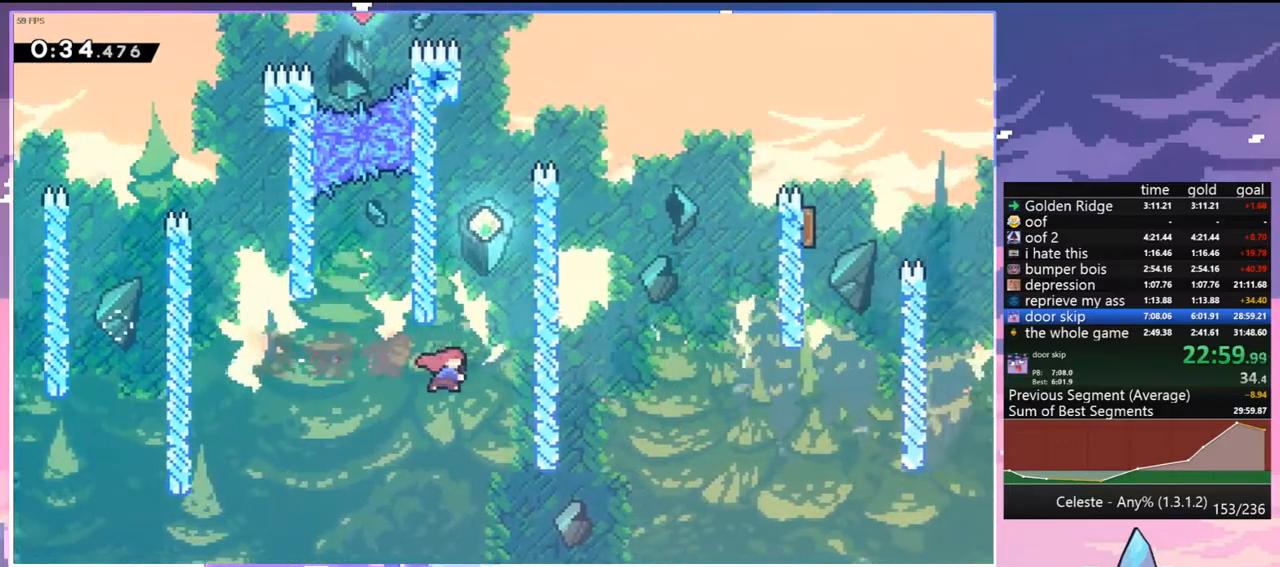
{"keys": ["jump", "right"], "events": [[233, "jump", "down"], [233, "right", "down"], [333, "dash", "up"], [333, "up", "up"]]}
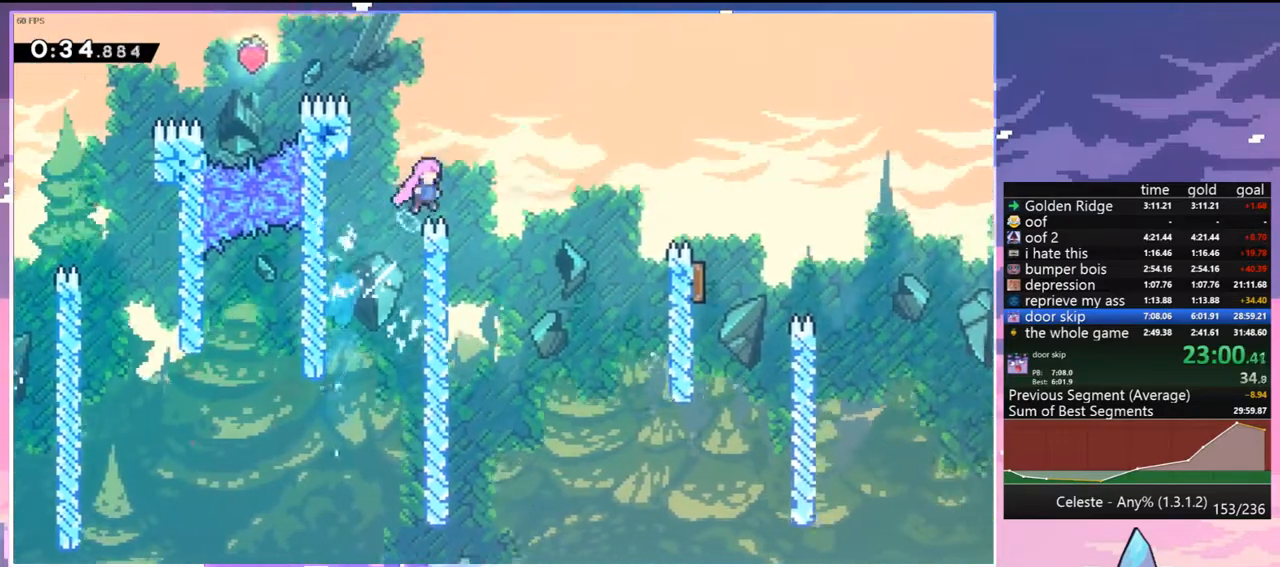
{"keys": ["right"], "events": [[200, "jump", "up"], [400, "dash", "down"], [483, "dash", "up"]]}
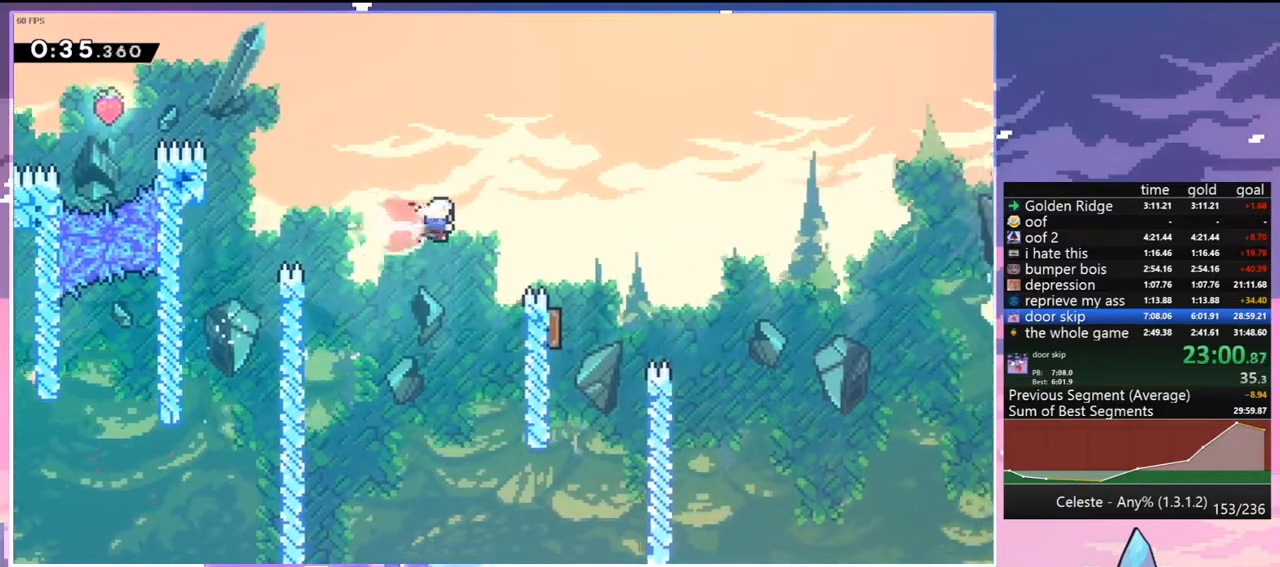
{"keys": ["right"], "events": [[167, "down", "down"], [217, "dash", "down"], [217, "right", "up"], [317, "dash", "up"], [450, "down", "up"], [500, "right", "down"]]}
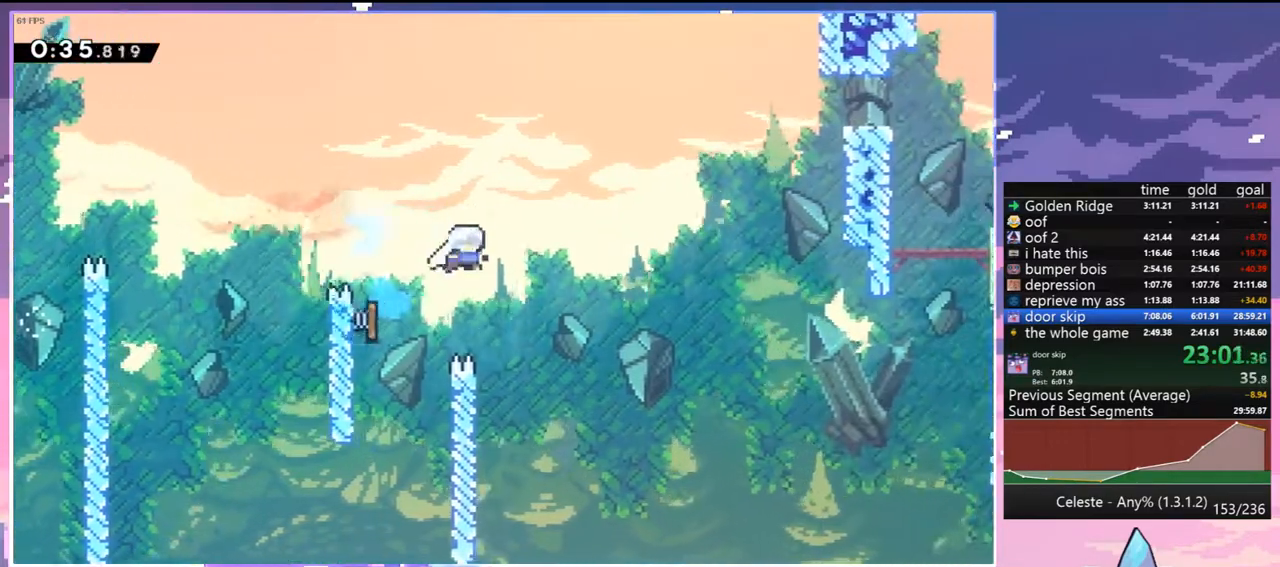
{"keys": ["dash", "right"], "events": [[50, "up", "down"], [233, "dash", "down"], [383, "dash", "up"], [417, "up", "up"], [467, "dash", "down"]]}
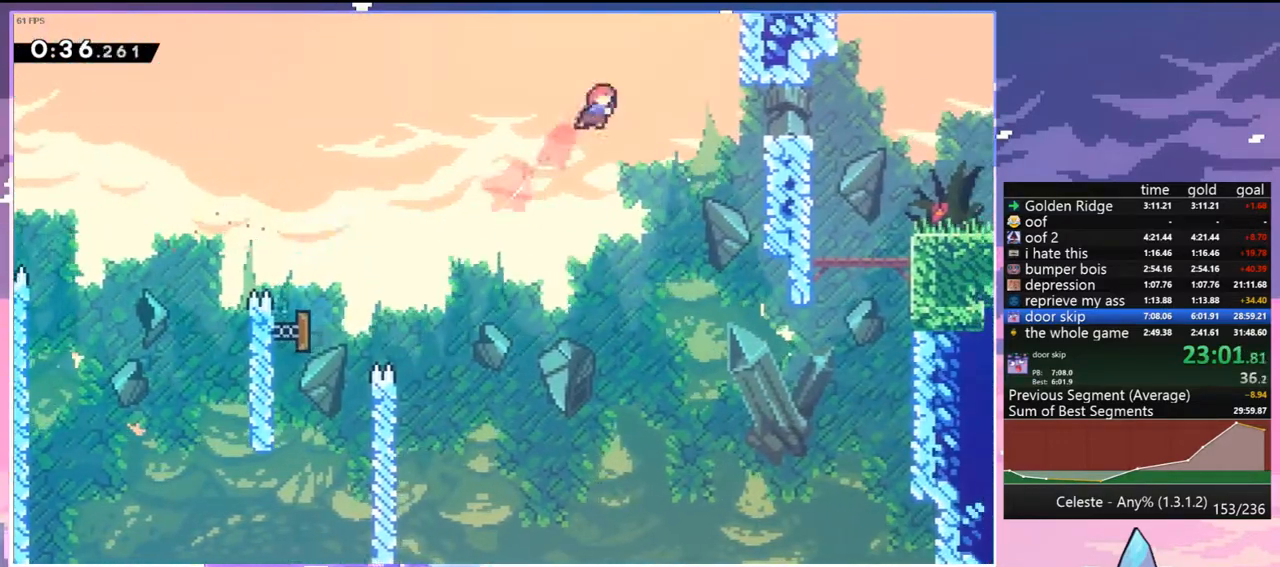
{"keys": ["down", "right"], "events": [[117, "dash", "up"], [167, "down", "down"], [300, "dash", "down"], [400, "dash", "up"]]}
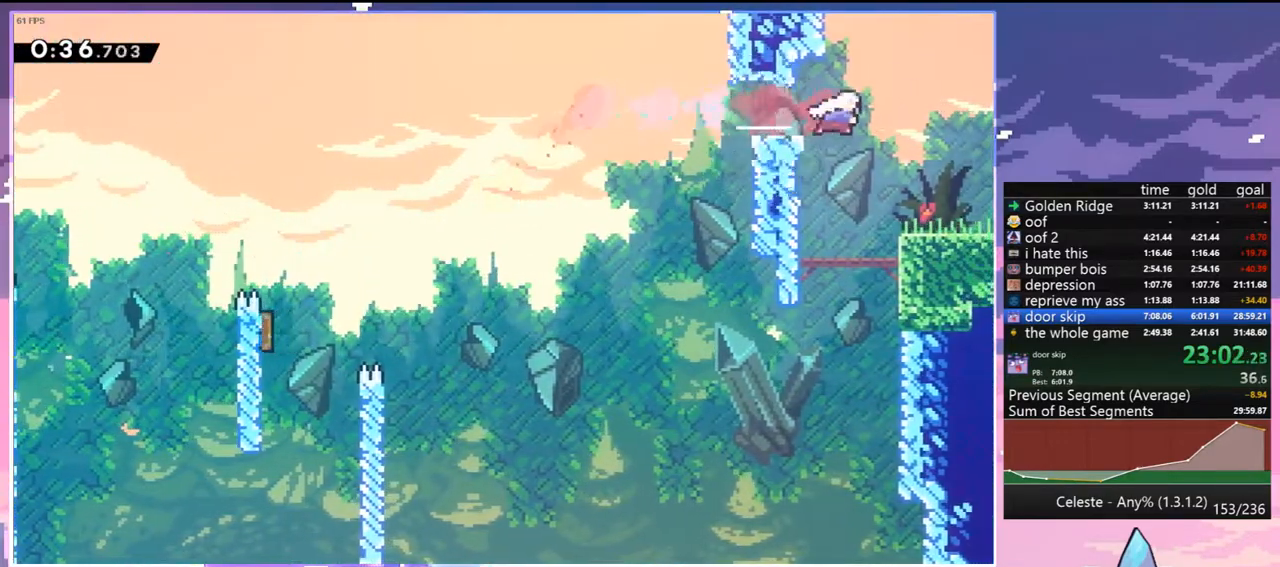
{"keys": ["down", "right"], "events": [[33, "dash", "down"], [133, "dash", "up"]]}
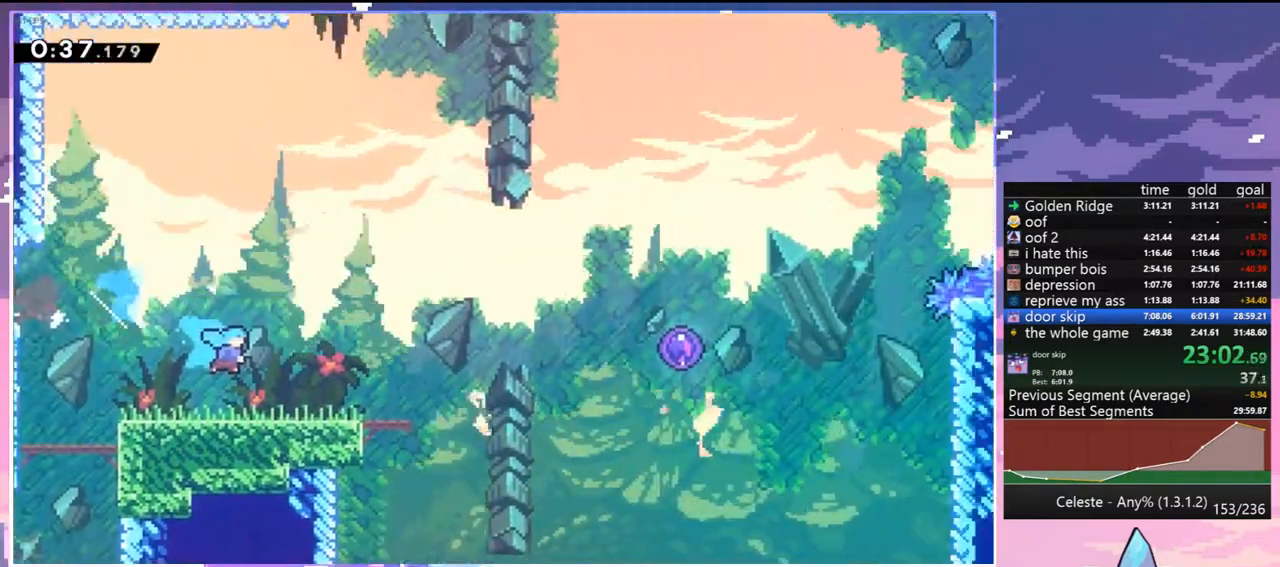
{"keys": ["down", "right"], "events": []}
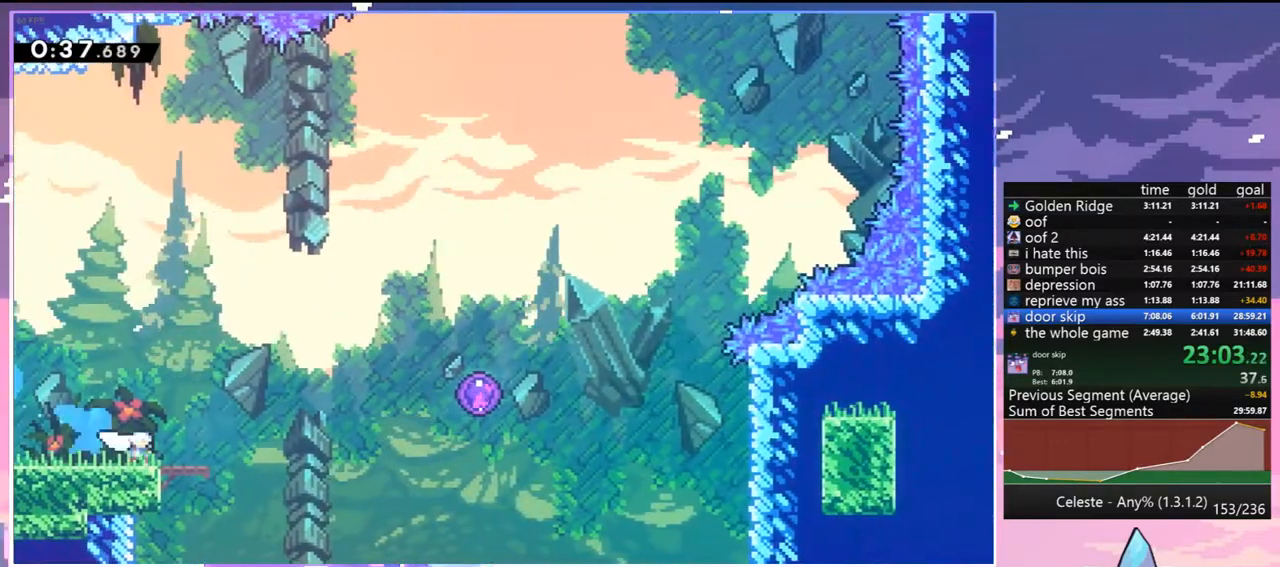
{"keys": ["right", "up"], "events": [[17, "jump", "down"], [150, "down", "up"], [300, "up", "down"], [433, "jump", "up"]]}
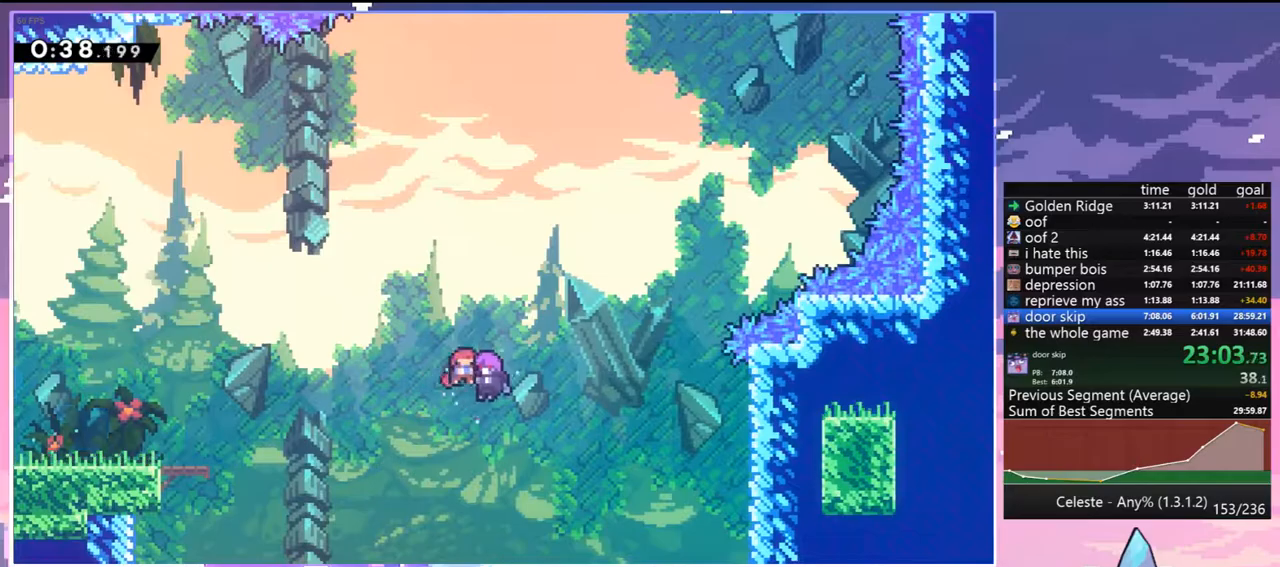
{"keys": ["right", "up"], "events": []}
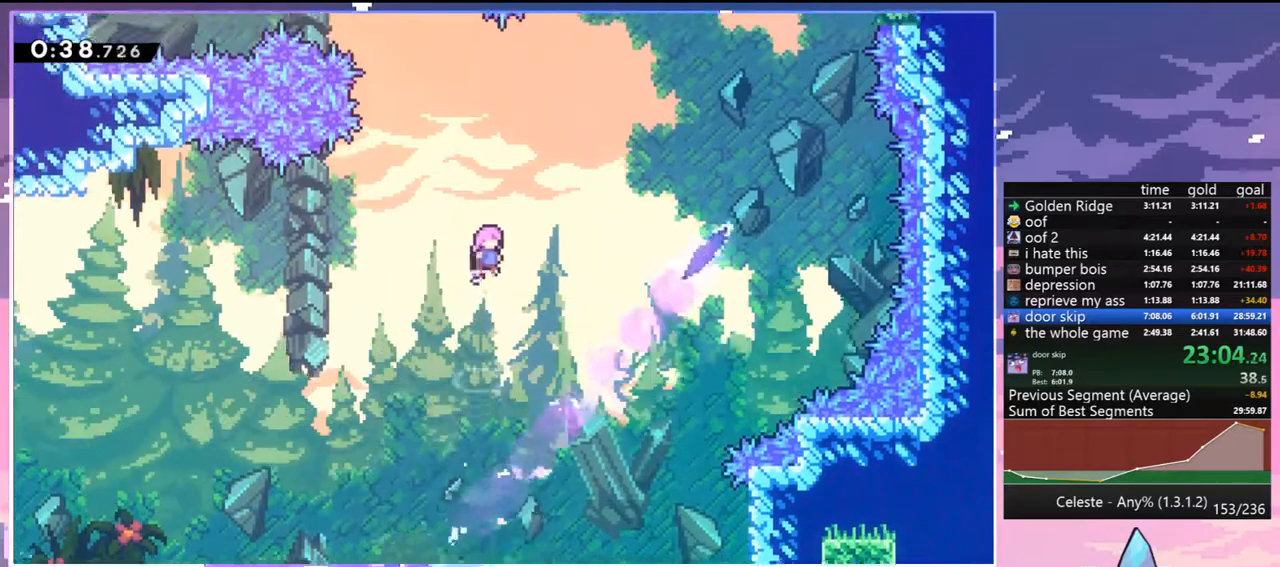
{"keys": ["dash", "right"], "events": [[150, "dash", "down"], [283, "up", "up"], [333, "dash", "up"], [417, "dash", "down"]]}
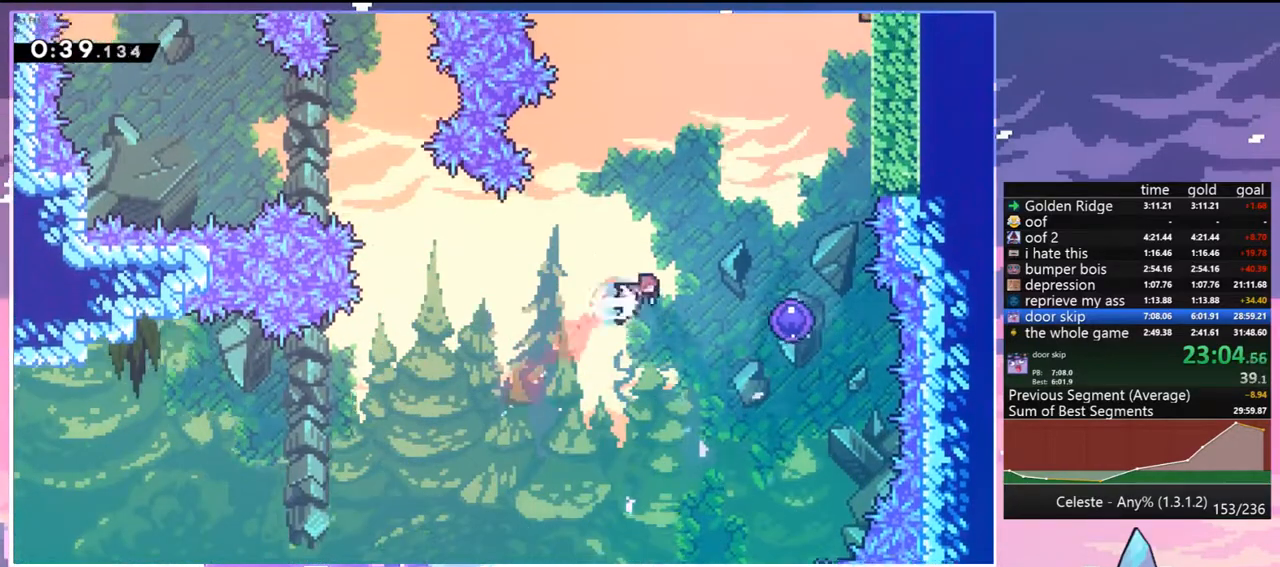
{"keys": ["right", "up"], "events": [[67, "dash", "up"], [167, "up", "down"]]}
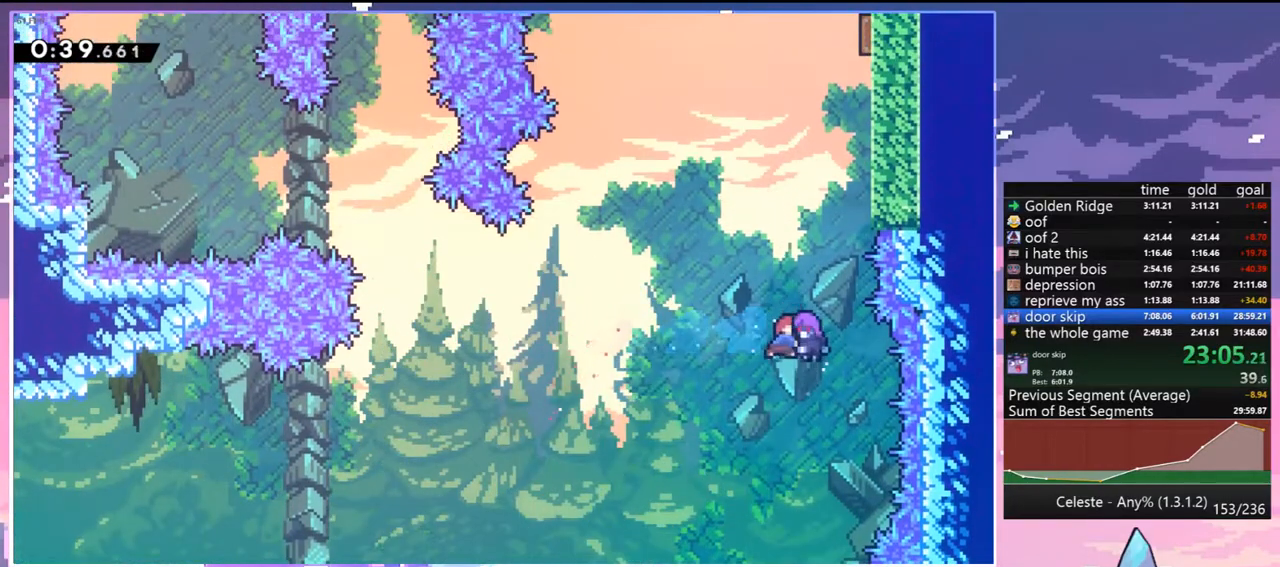
{"keys": ["right", "up"], "events": [[400, "dash", "down"], [500, "dash", "up"]]}
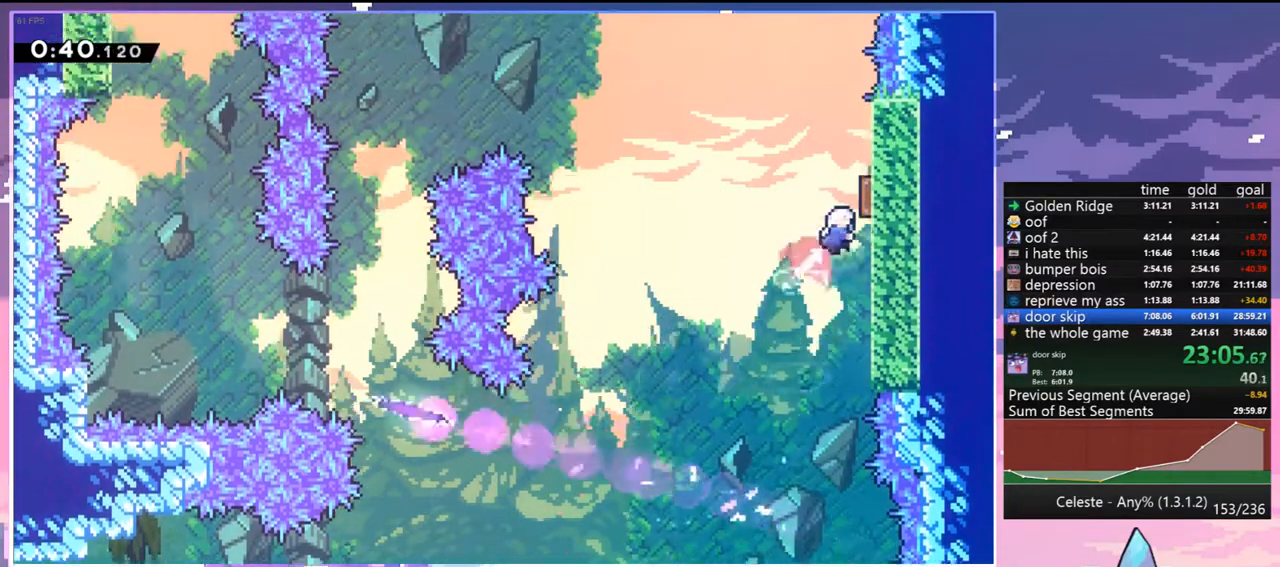
{"keys": ["dash", "left"], "events": [[50, "left", "down"], [50, "right", "up"], [100, "up", "up"], [467, "dash", "down"]]}
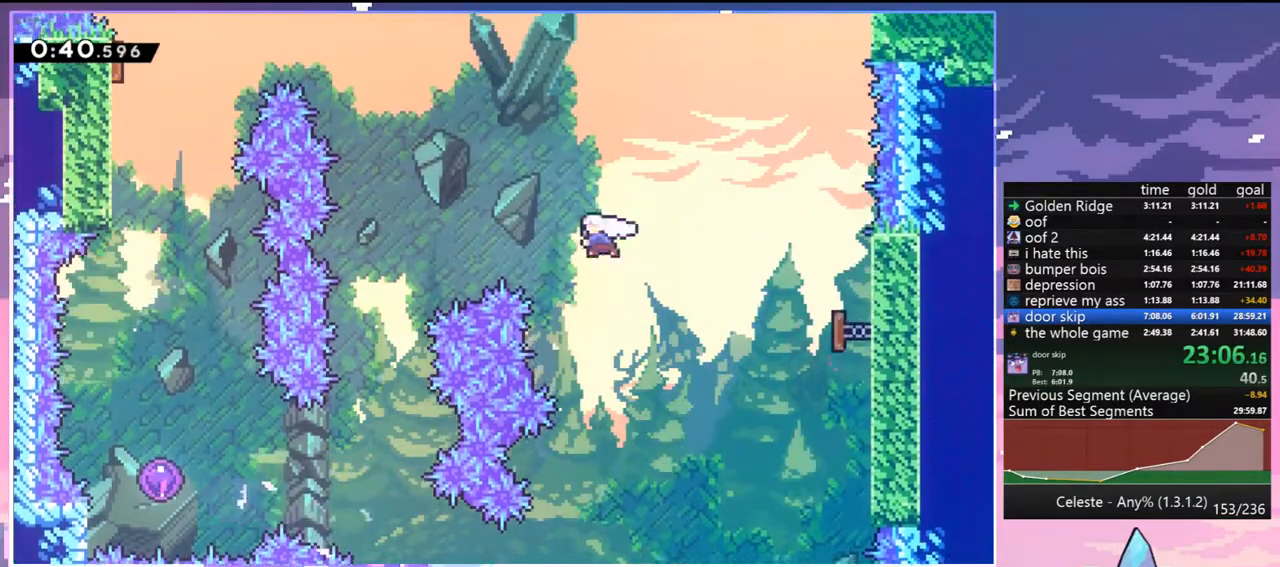
{"keys": ["down"], "events": [[67, "dash", "up"], [150, "down", "down"], [350, "left", "up"]]}
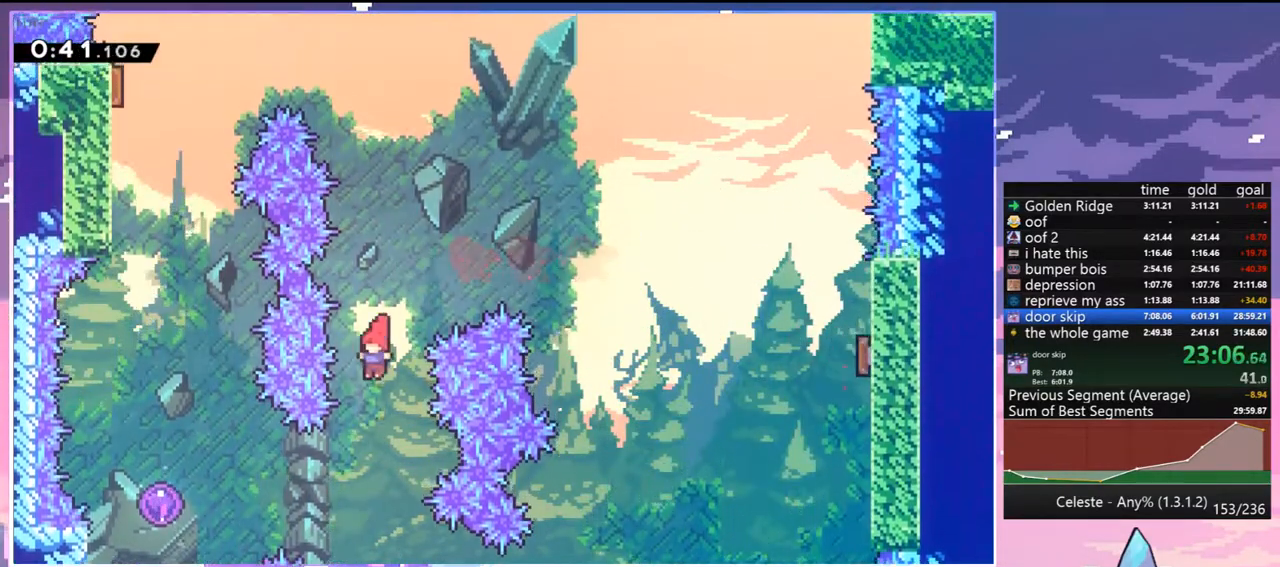
{"keys": ["up"], "events": [[83, "left", "down"], [133, "down", "up"], [167, "dash", "down"], [267, "dash", "up"], [367, "up", "down"], [450, "left", "up"]]}
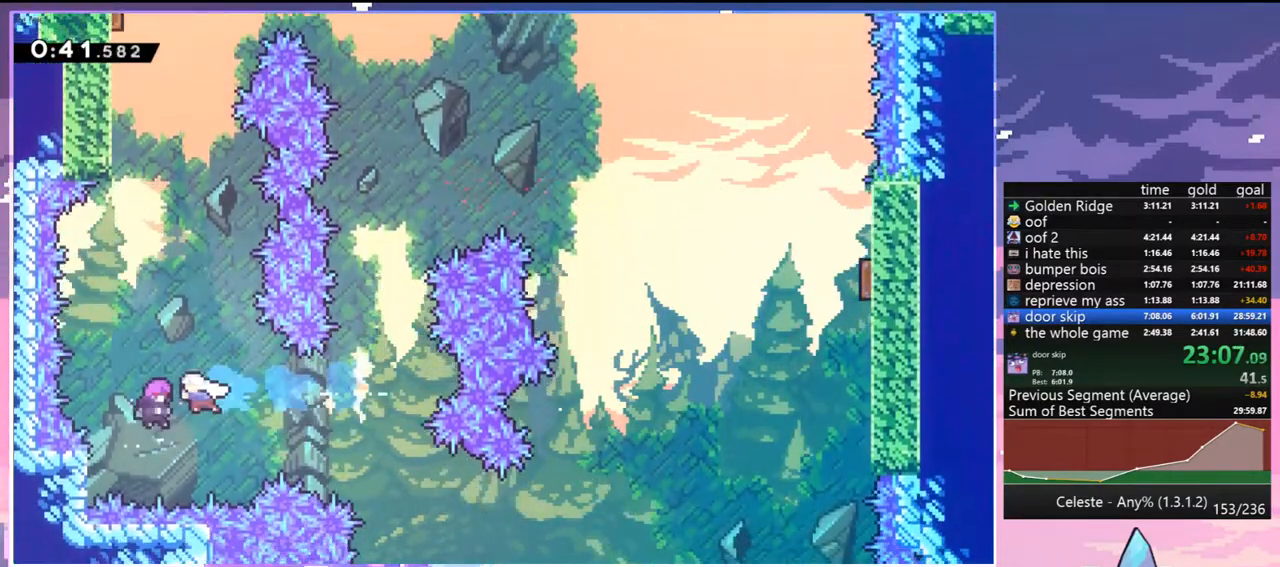
{"keys": ["up"], "events": []}
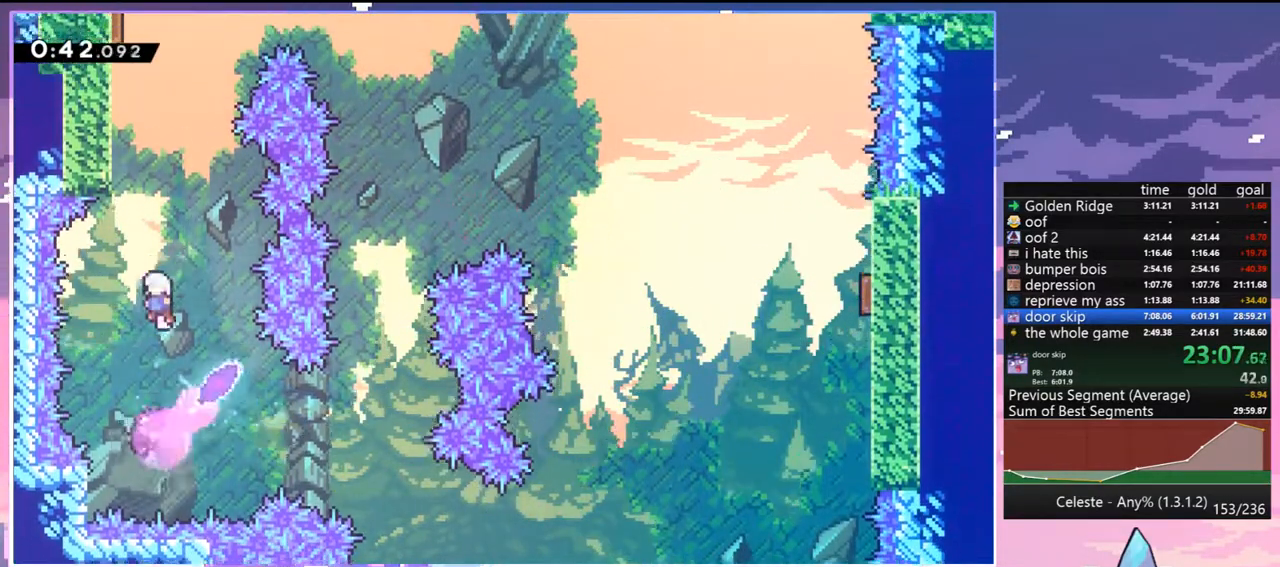
{"keys": ["left", "up"], "events": [[150, "dash", "down"], [300, "dash", "up"], [300, "left", "down"], [400, "dash", "down"], [483, "dash", "up"]]}
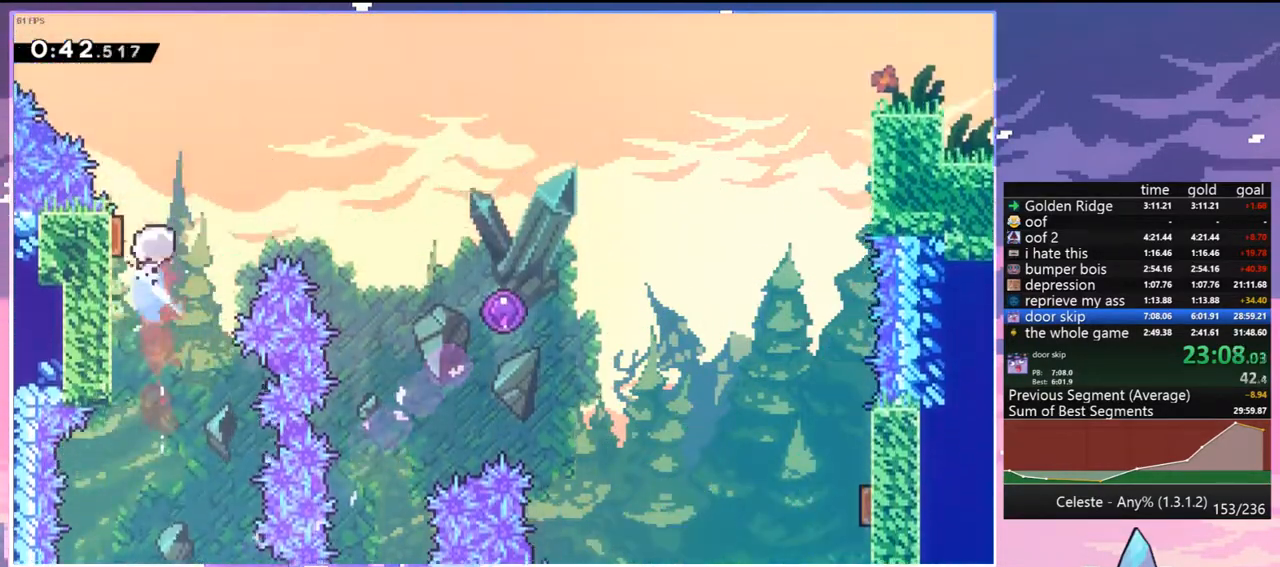
{"keys": ["dash", "down", "right"], "events": [[33, "right", "down"], [83, "left", "up"], [83, "up", "up"], [217, "dash", "down"], [367, "dash", "up"], [367, "down", "down"], [400, "dash", "down"]]}
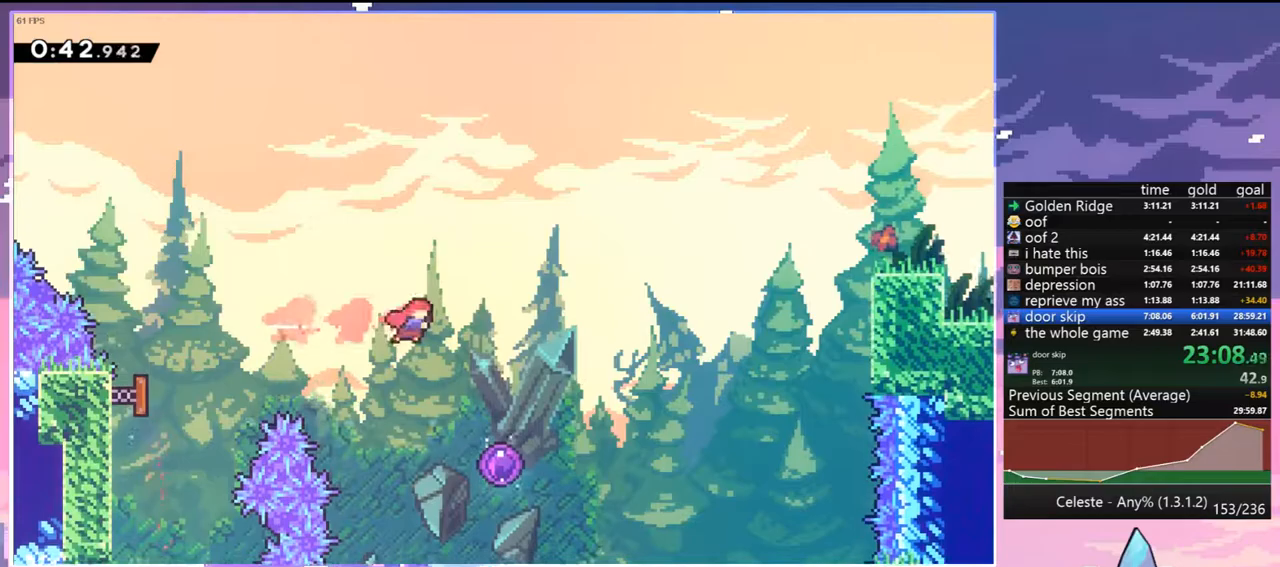
{"keys": ["down", "right"], "events": [[50, "dash", "up"]]}
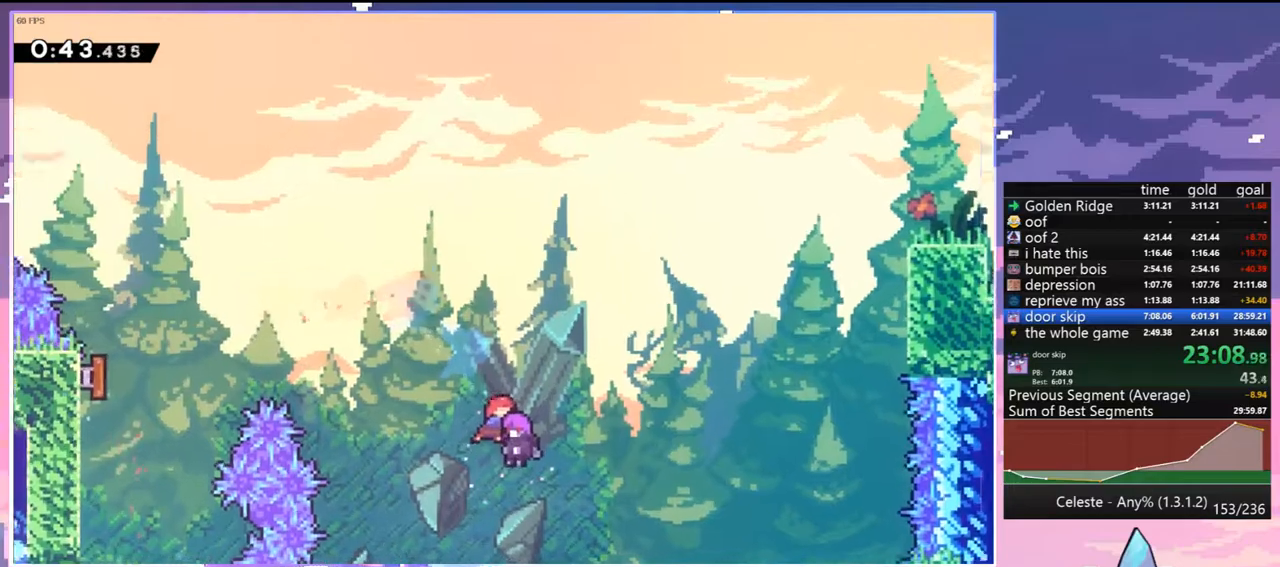
{"keys": ["right"], "events": [[483, "down", "up"]]}
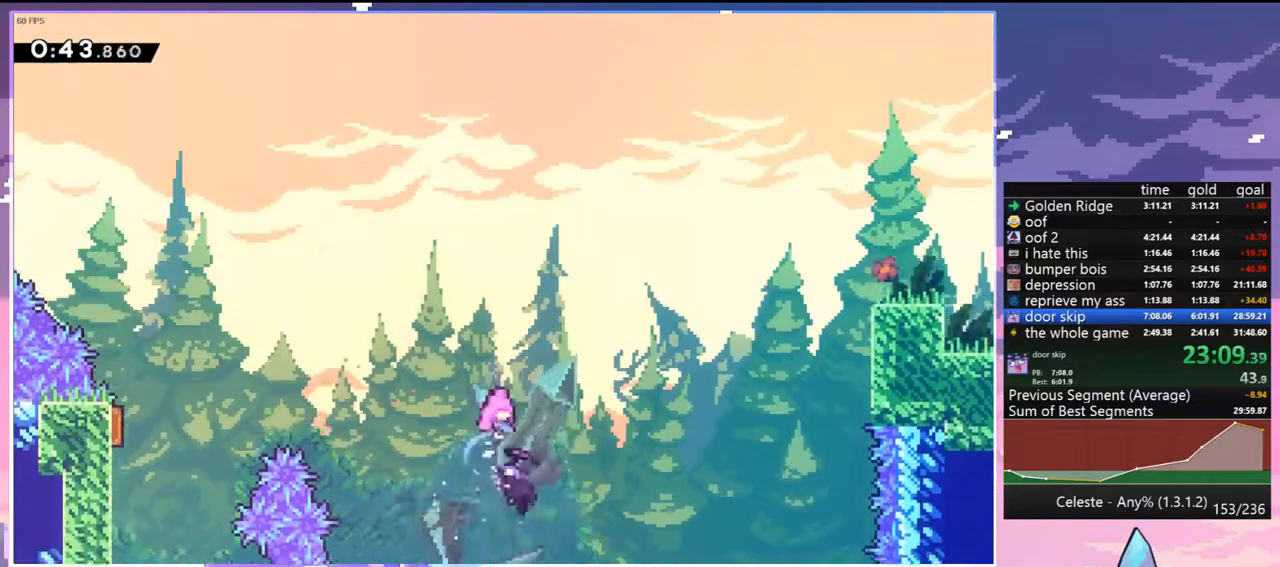
{"keys": ["right"], "events": []}
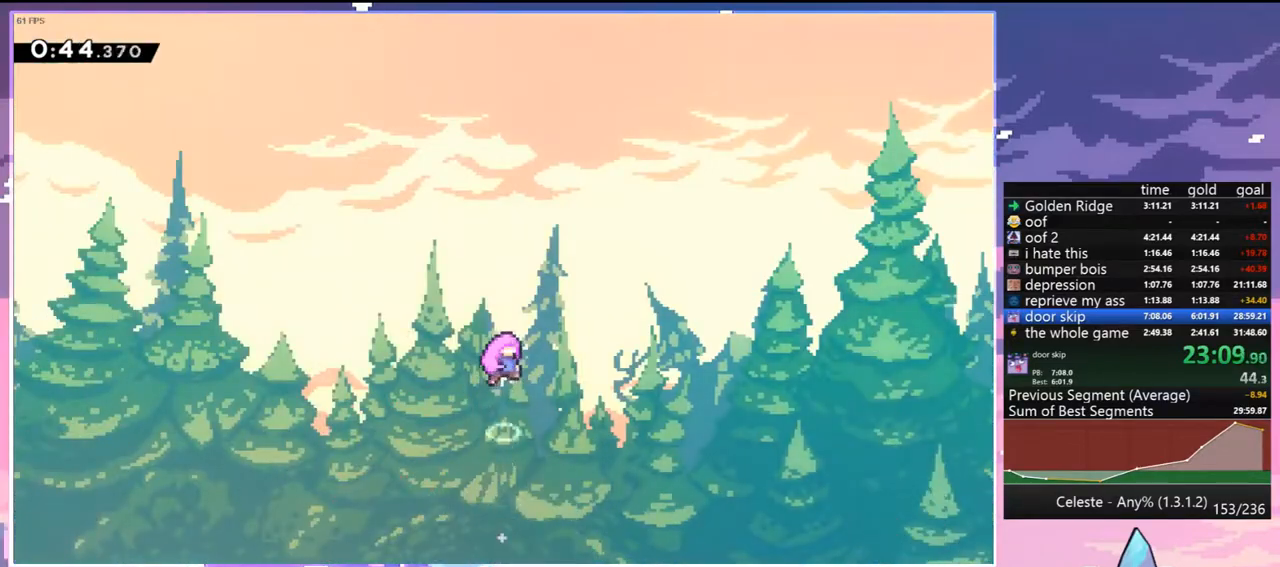
{"keys": ["right"], "events": []}